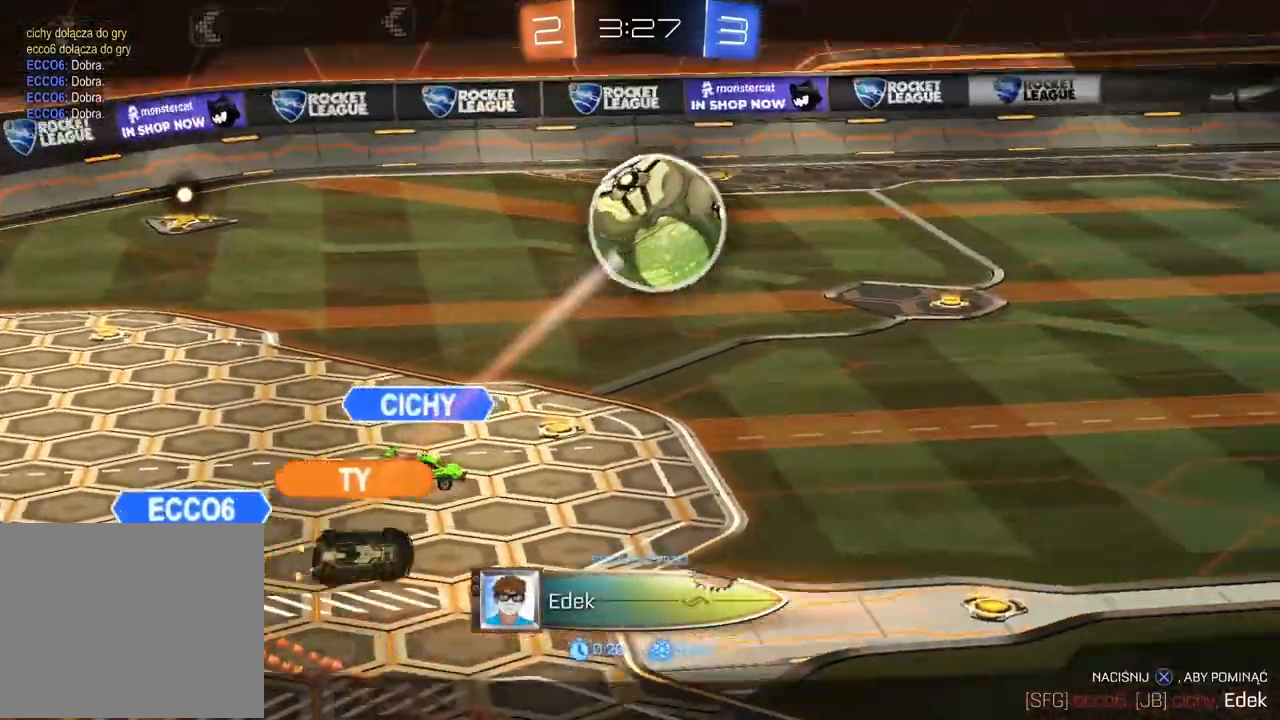
Gameplay with a controller (PlayStation layout); each line is a JSON object with the inputs held at the frame after it. "events" lists button and stick changes between this image and that frame as [ms after this image, input, new state], when the widget could be followed in between. Not read: CROSS R2.
{"buttons": [], "left_stick": "center", "right_stick": "left", "events": [[200, "right_stick", "left"]]}
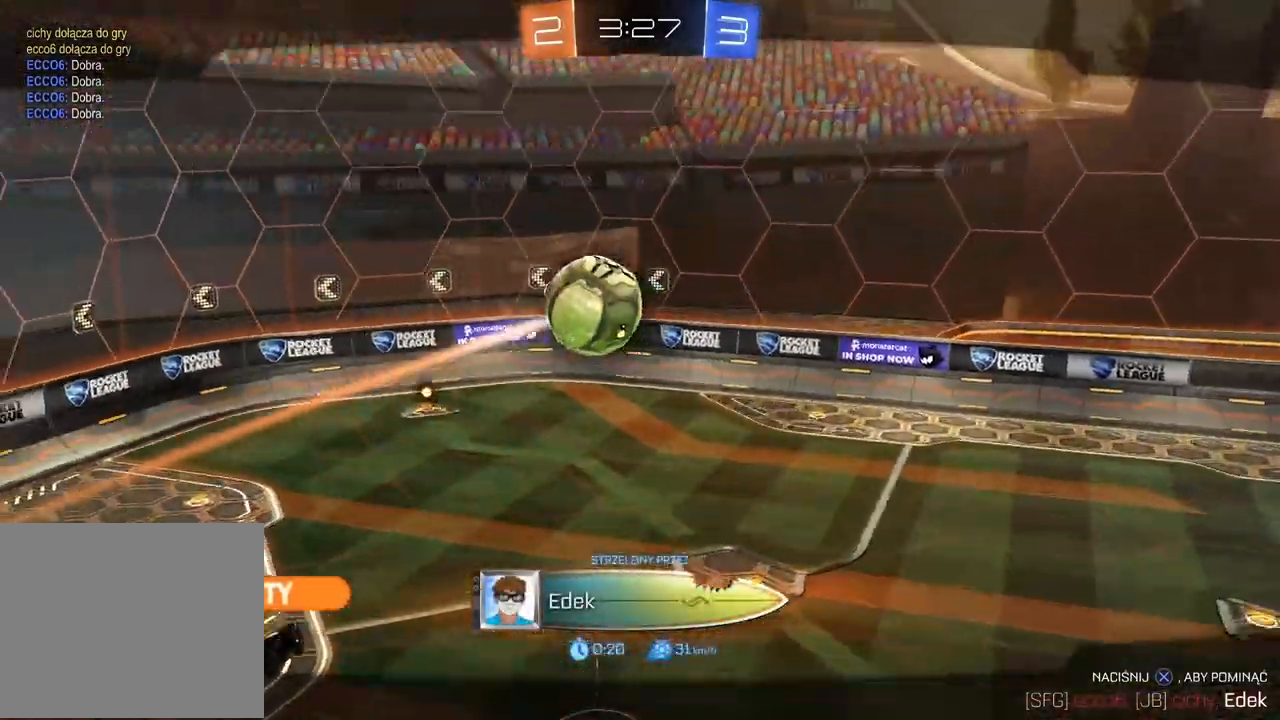
{"buttons": [], "left_stick": "center", "right_stick": "left", "events": []}
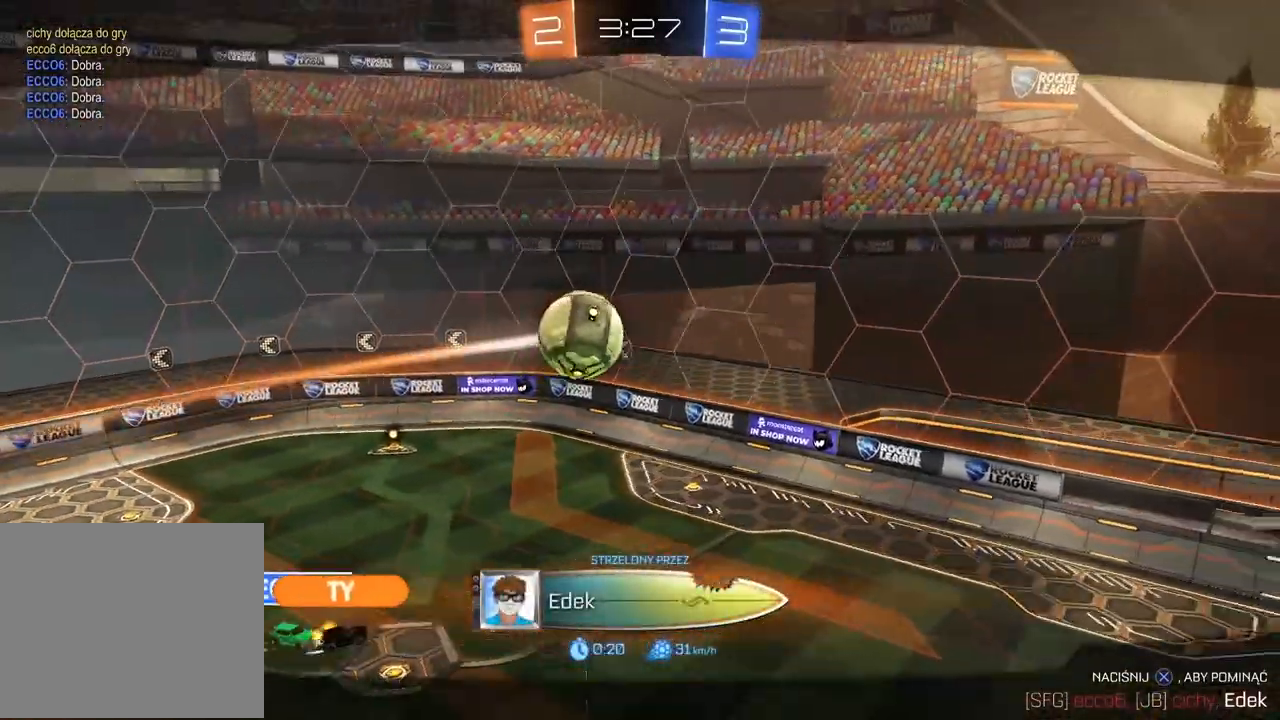
{"buttons": [], "left_stick": "center", "right_stick": "center", "events": [[217, "right_stick", "center"]]}
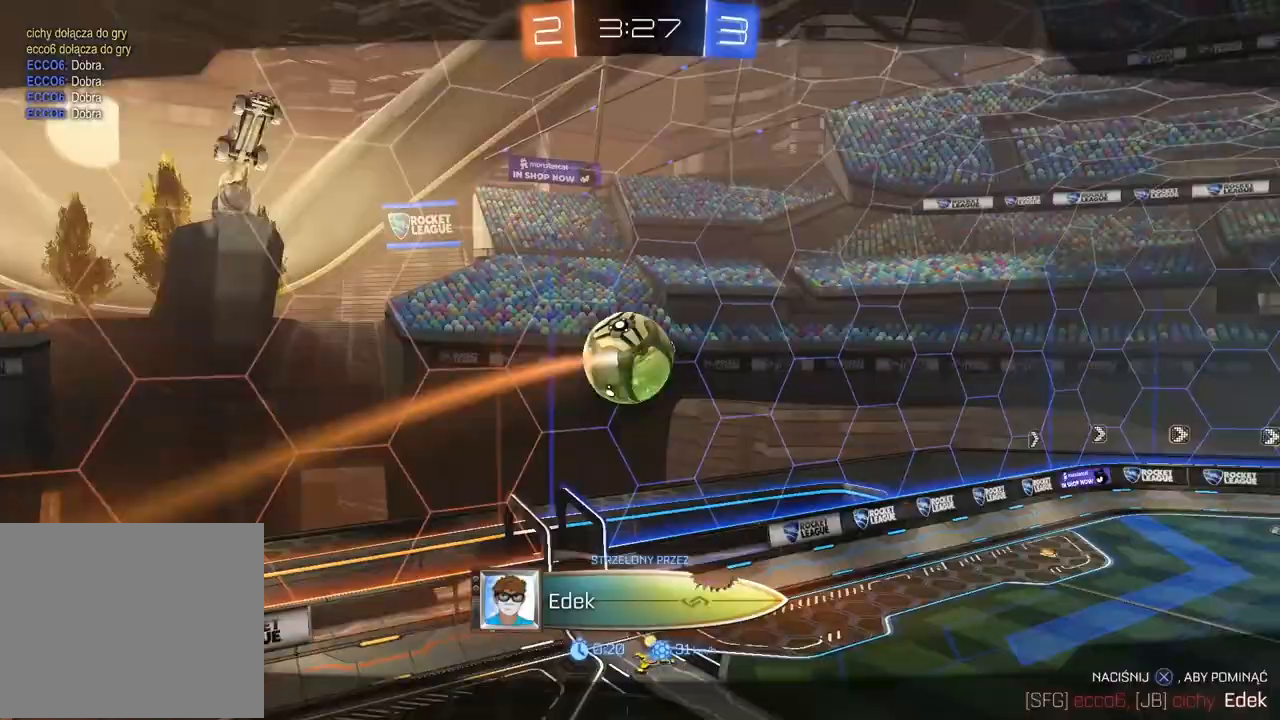
{"buttons": [], "left_stick": "center", "right_stick": "right", "events": [[450, "right_stick", "right"]]}
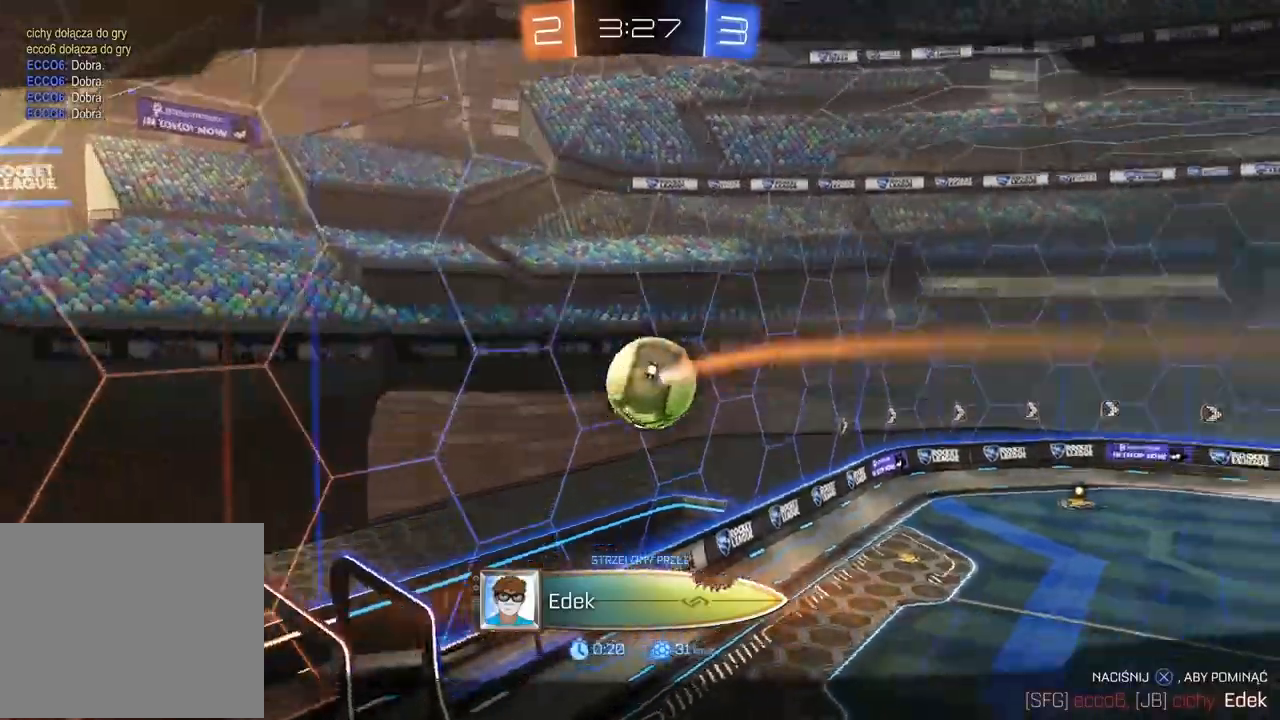
{"buttons": [], "left_stick": "center", "right_stick": "down-right", "events": [[100, "right_stick", "down-right"]]}
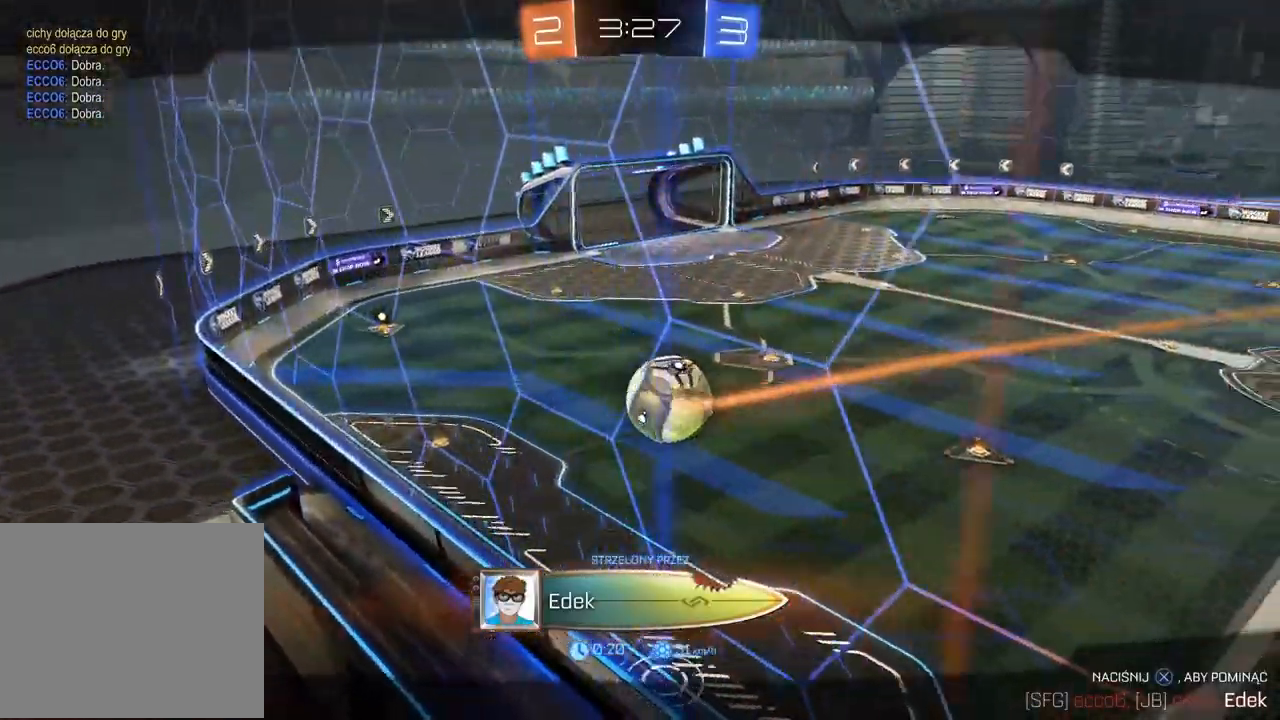
{"buttons": [], "left_stick": "center", "right_stick": "down-right", "events": []}
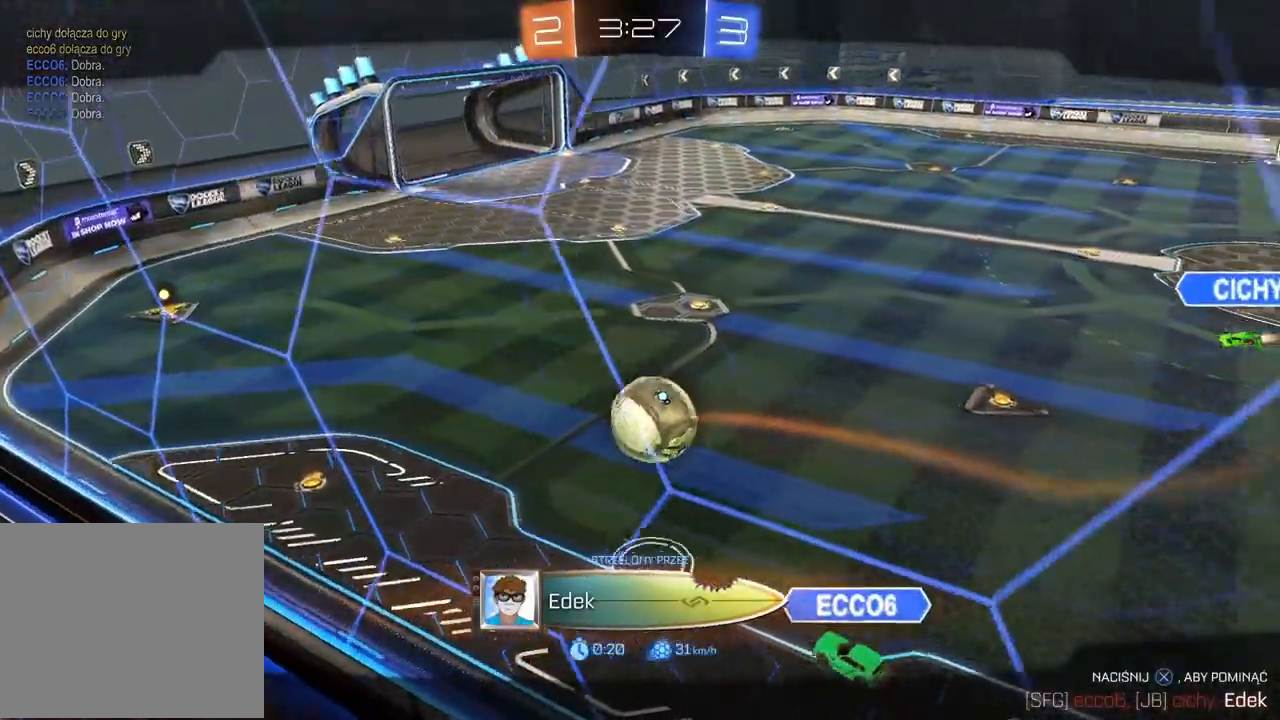
{"buttons": [], "left_stick": "center", "right_stick": "down-right", "events": []}
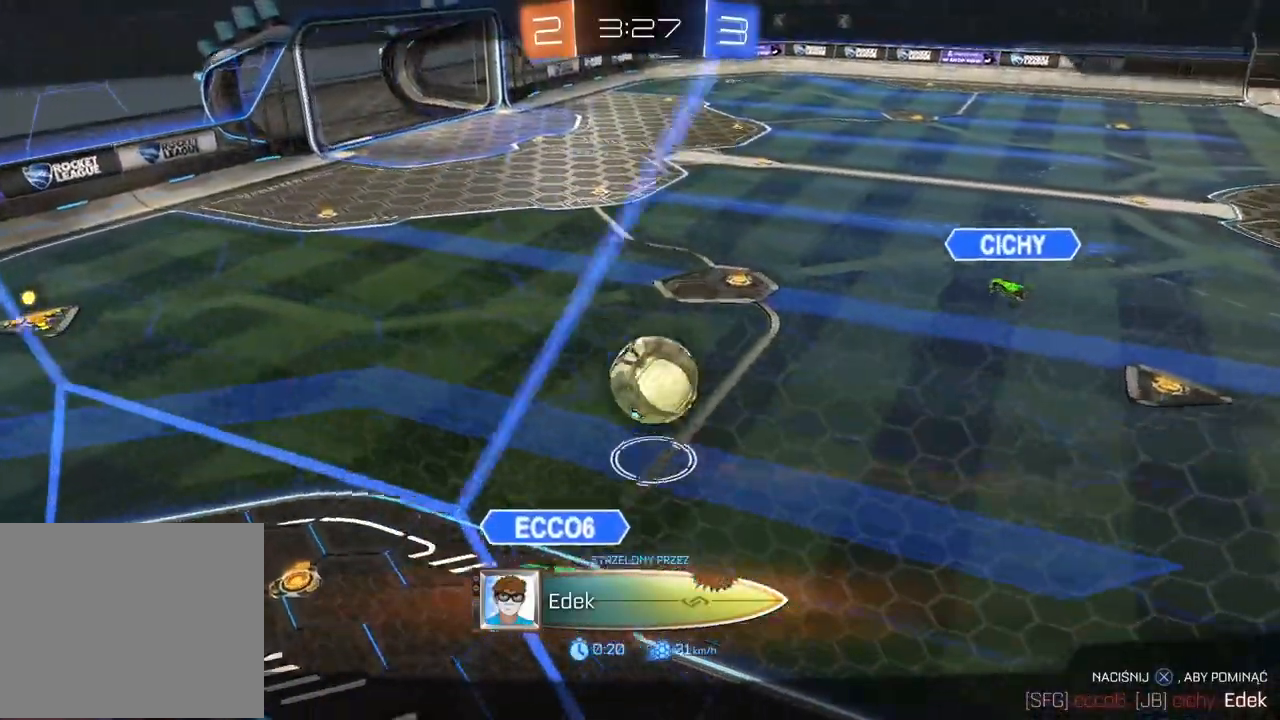
{"buttons": [], "left_stick": "center", "right_stick": "down-right", "events": []}
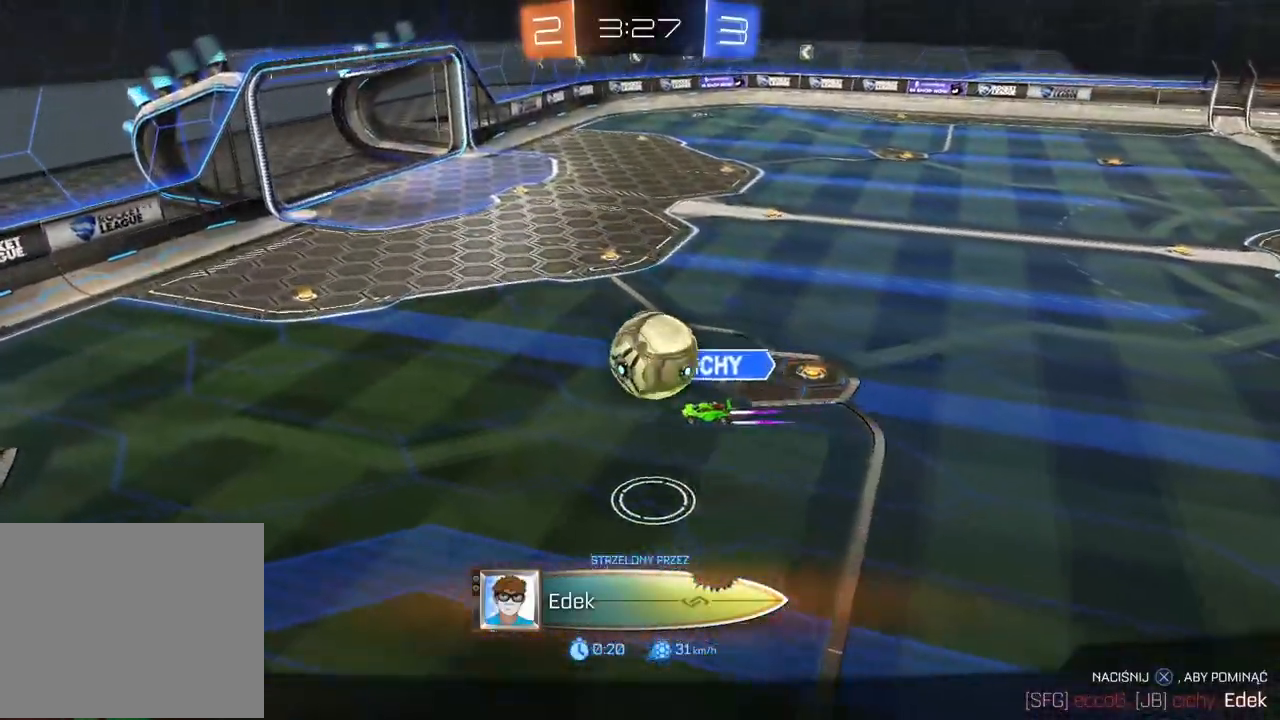
{"buttons": [], "left_stick": "center", "right_stick": "center", "events": [[200, "right_stick", "center"]]}